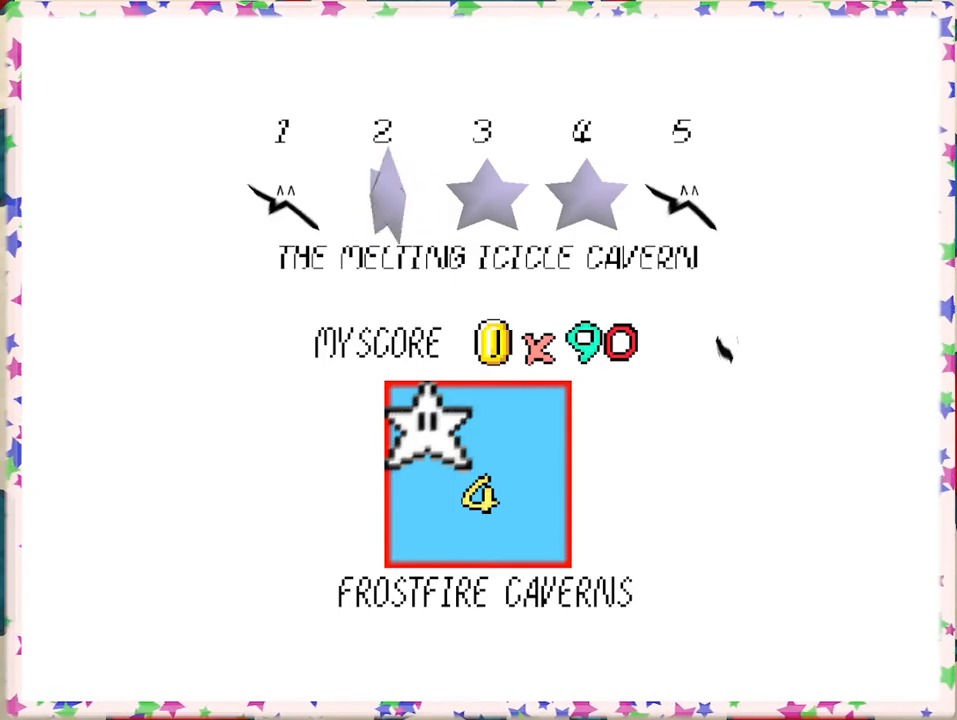
Gameplay with a controller (Nintendo layout); each line is a JSON object with the inputs held at the frame after it. "events" lists button and stick changes between this image and that frame as [ms after this image, input, new state], when the widget could be followed in between. Not read: L3 R3.
{"buttons": [], "left_stick": "center", "events": [[217, "A", "down"], [383, "A", "up"]]}
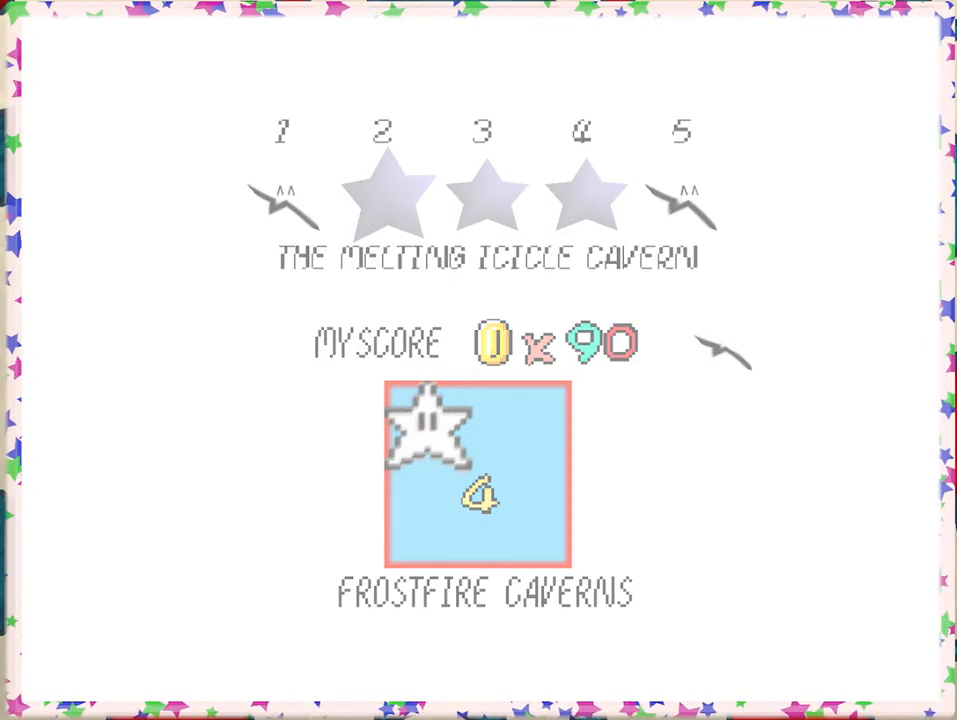
{"buttons": [], "left_stick": "center", "events": []}
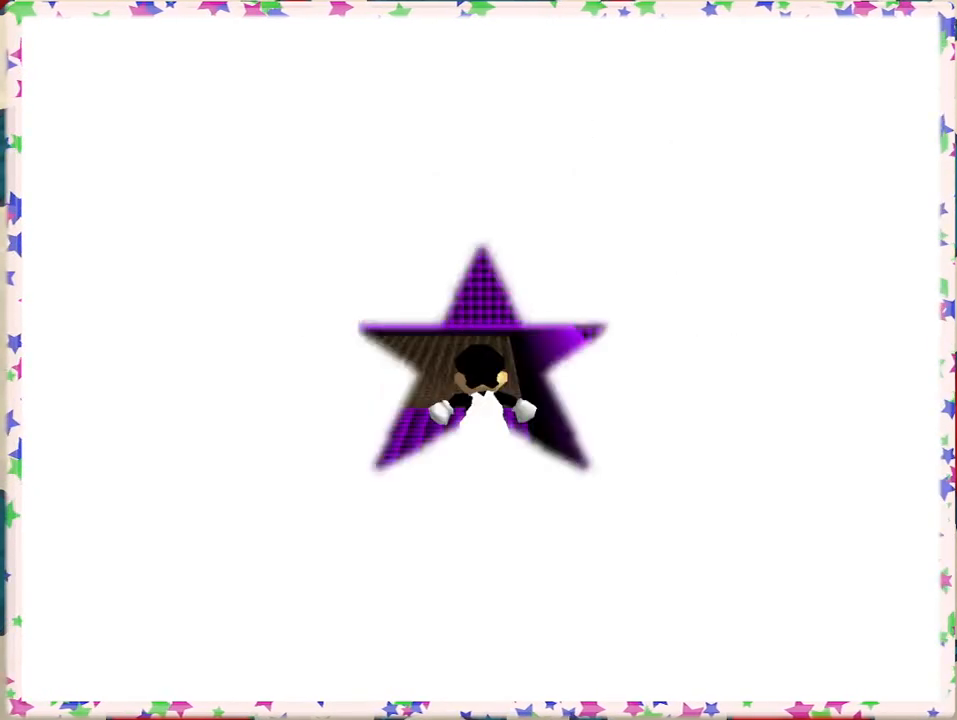
{"buttons": [], "left_stick": "center", "events": []}
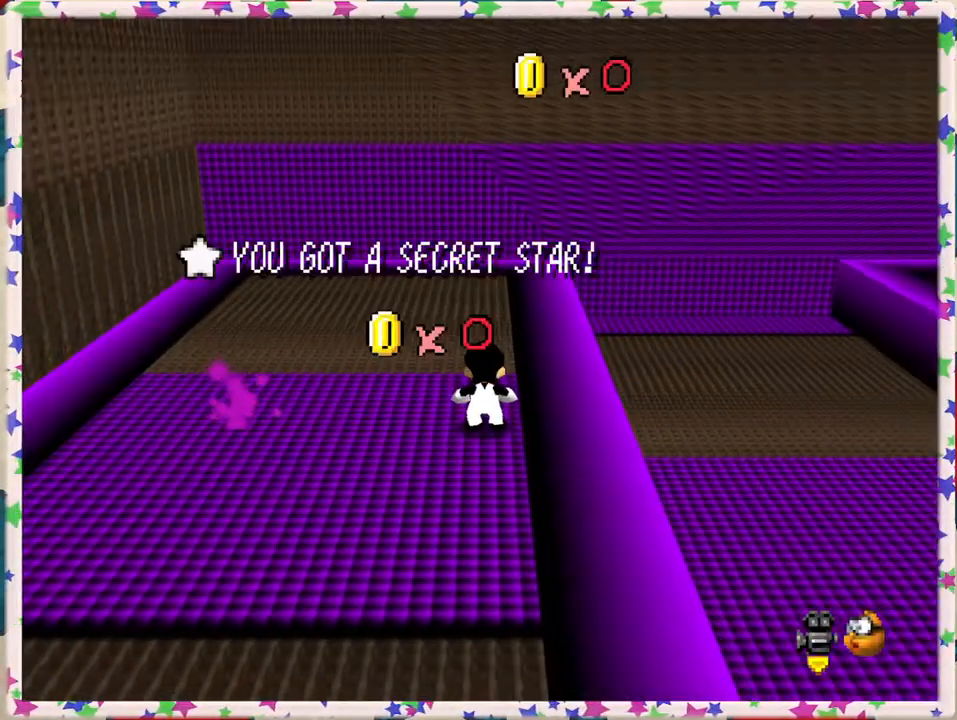
{"buttons": [], "left_stick": "center", "events": []}
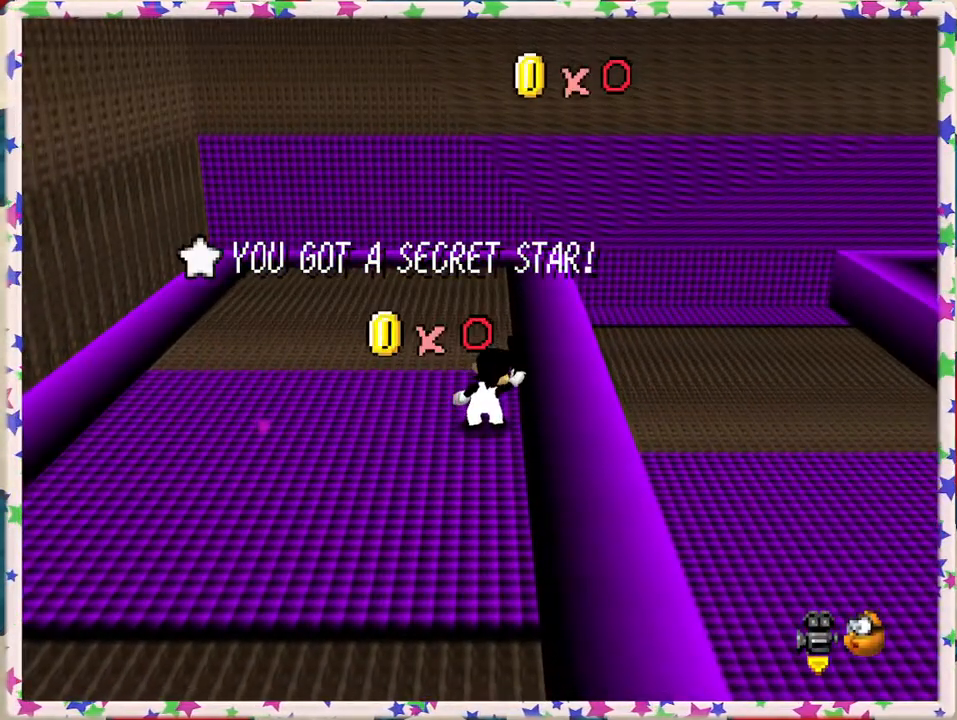
{"buttons": [], "left_stick": "center", "events": [[33, "C_LEFT", "down"], [150, "C_LEFT", "up"], [350, "C_LEFT", "down"], [483, "C_LEFT", "up"]]}
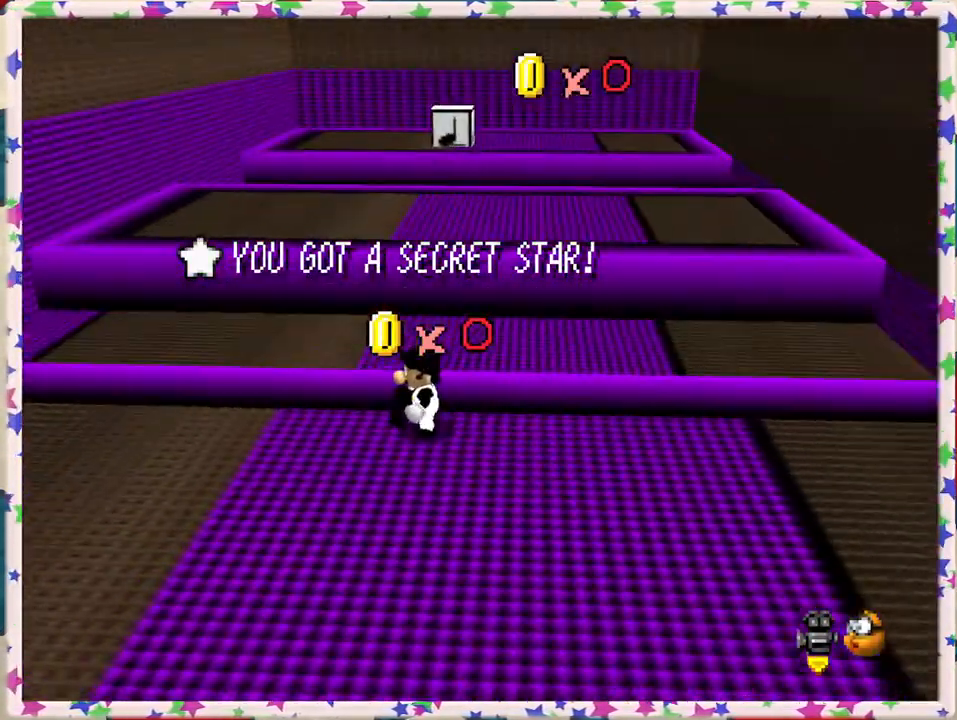
{"buttons": ["C_LEFT"], "left_stick": "center", "events": [[67, "C_LEFT", "down"], [183, "C_LEFT", "up"], [283, "C_LEFT", "down"], [383, "C_LEFT", "up"], [483, "C_LEFT", "down"]]}
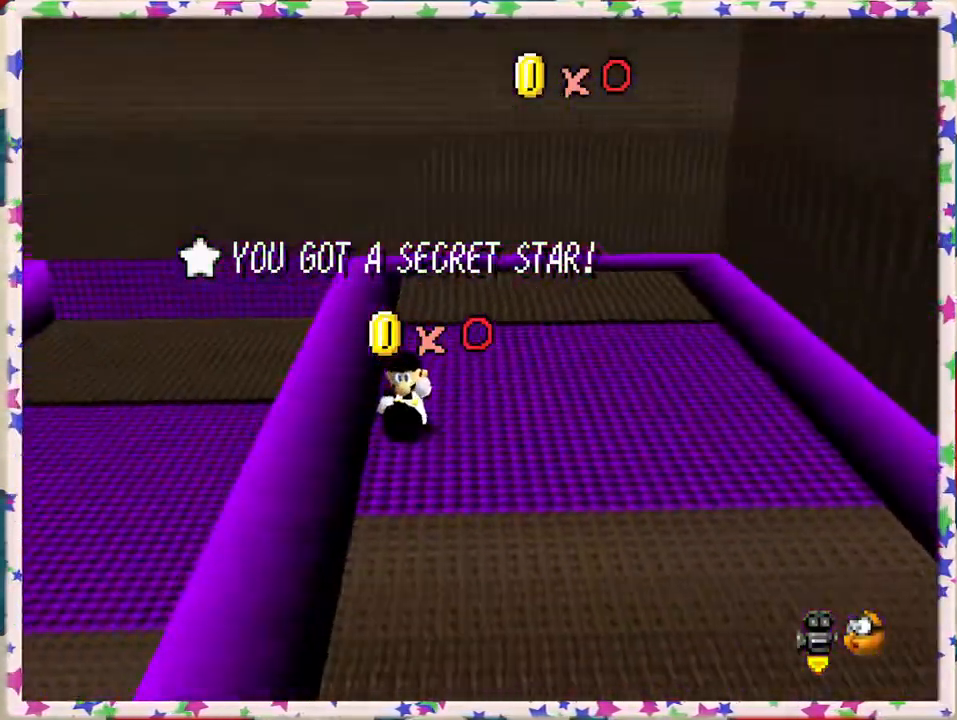
{"buttons": [], "left_stick": "up-right", "events": [[67, "C_LEFT", "up"], [133, "left_stick", "right"], [250, "left_stick", "up-right"]]}
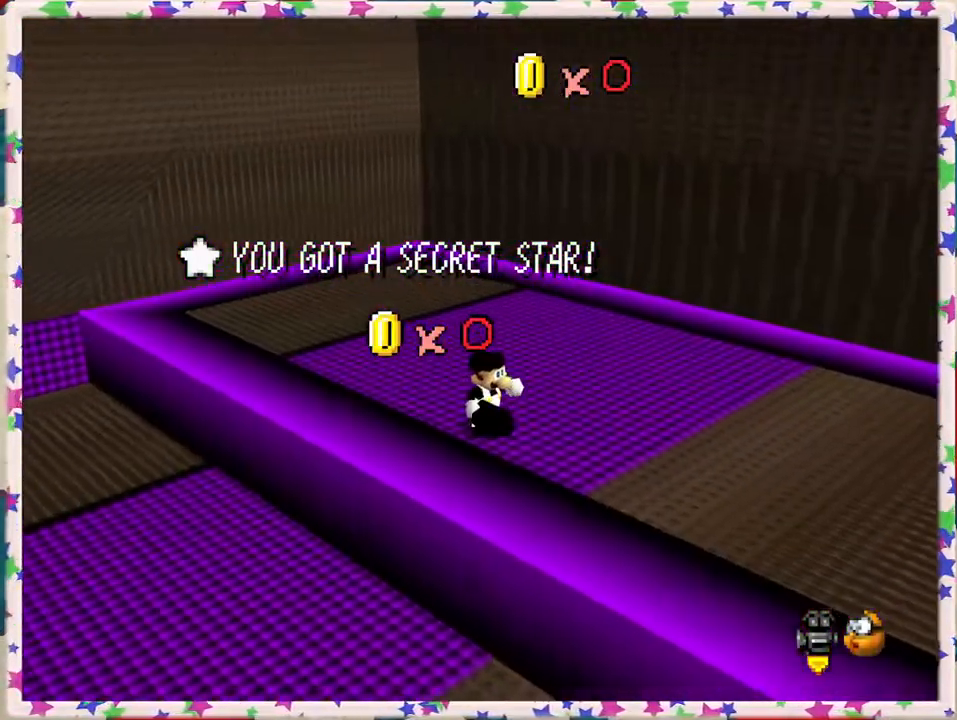
{"buttons": [], "left_stick": "up-right", "events": [[200, "C_RIGHT", "down"], [283, "C_RIGHT", "up"]]}
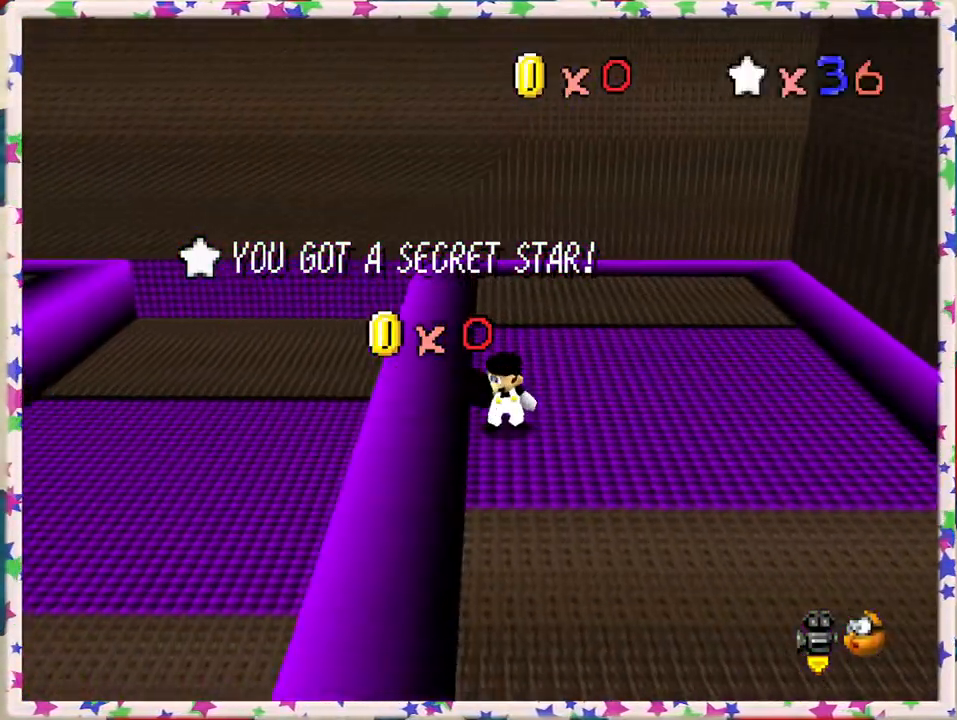
{"buttons": [], "left_stick": "center", "events": [[50, "left_stick", "right"], [317, "left_stick", "center"]]}
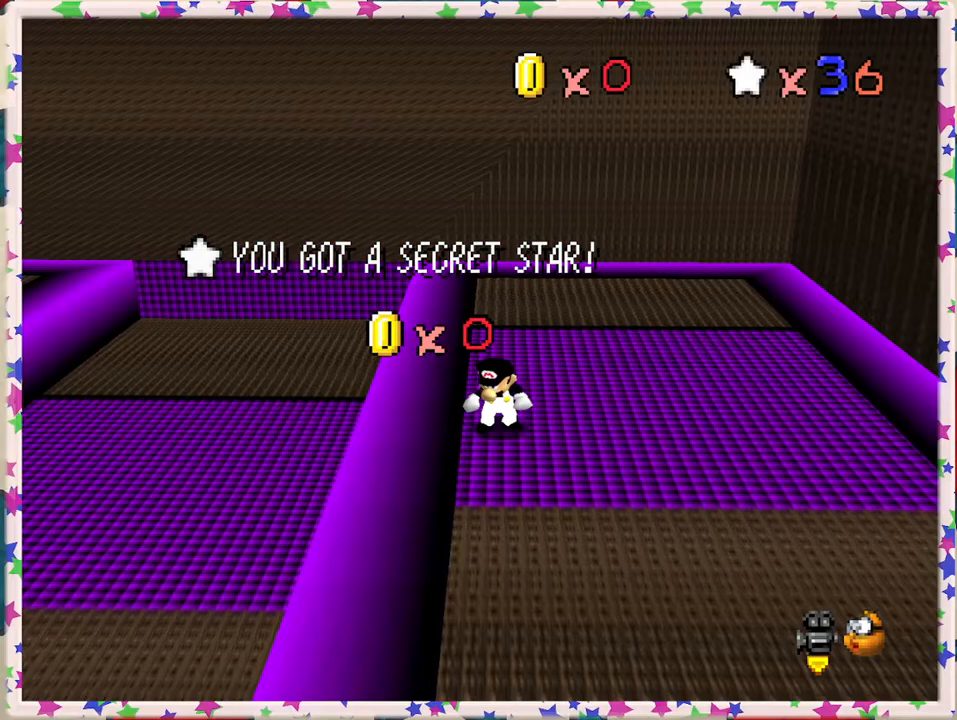
{"buttons": [], "left_stick": "center", "events": []}
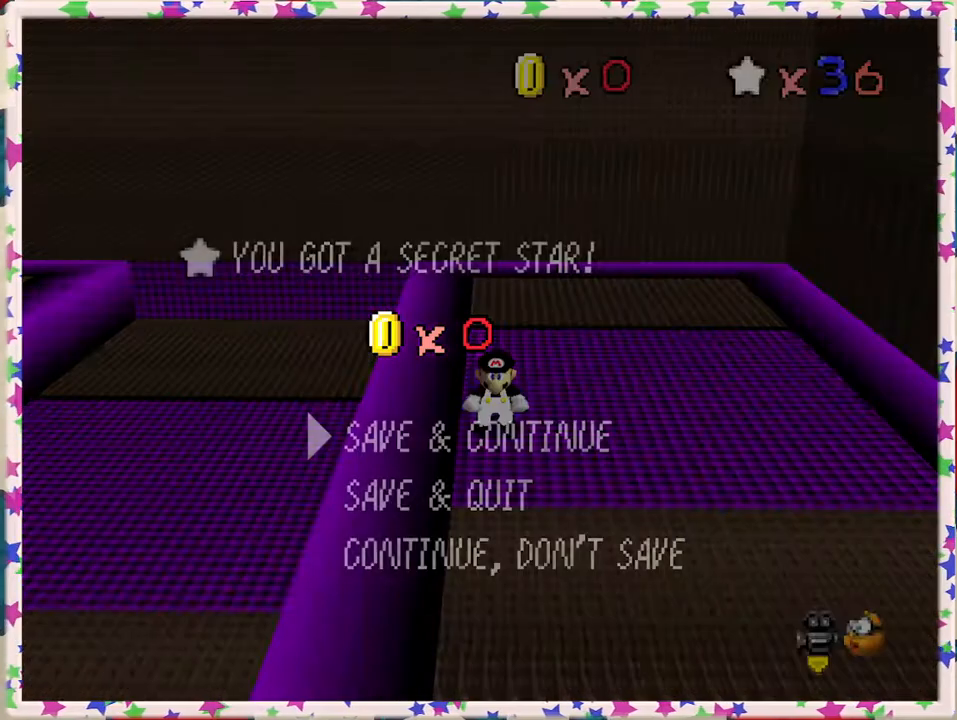
{"buttons": [], "left_stick": "right", "events": [[117, "A", "down"], [250, "A", "up"], [383, "left_stick", "right"]]}
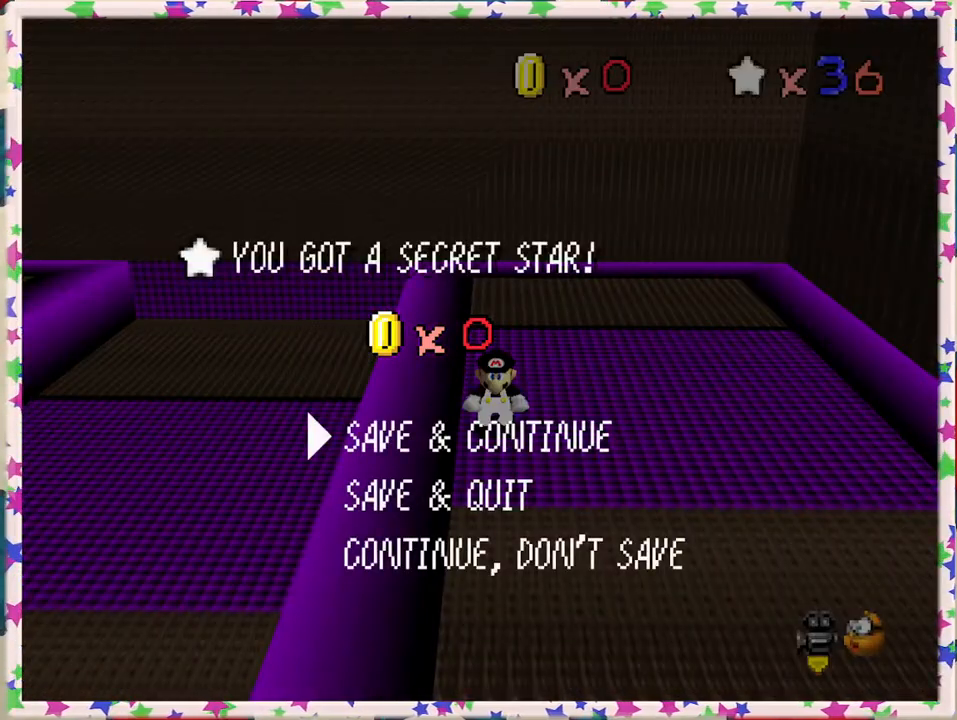
{"buttons": [], "left_stick": "center", "events": [[117, "left_stick", "center"], [267, "A", "down"], [400, "A", "up"]]}
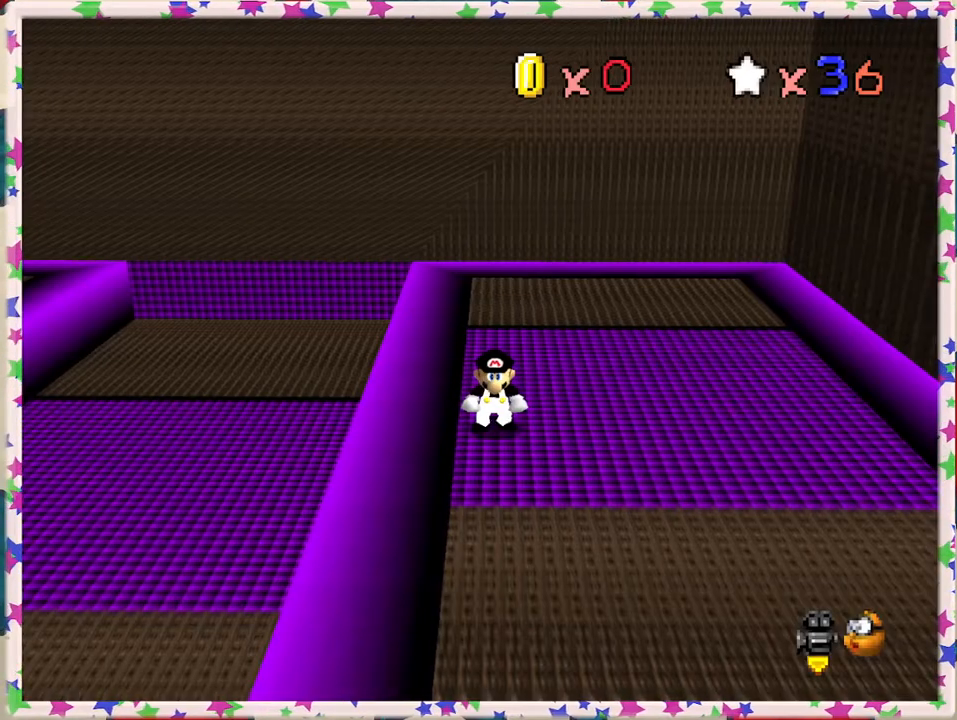
{"buttons": [], "left_stick": "right", "events": [[117, "left_stick", "right"]]}
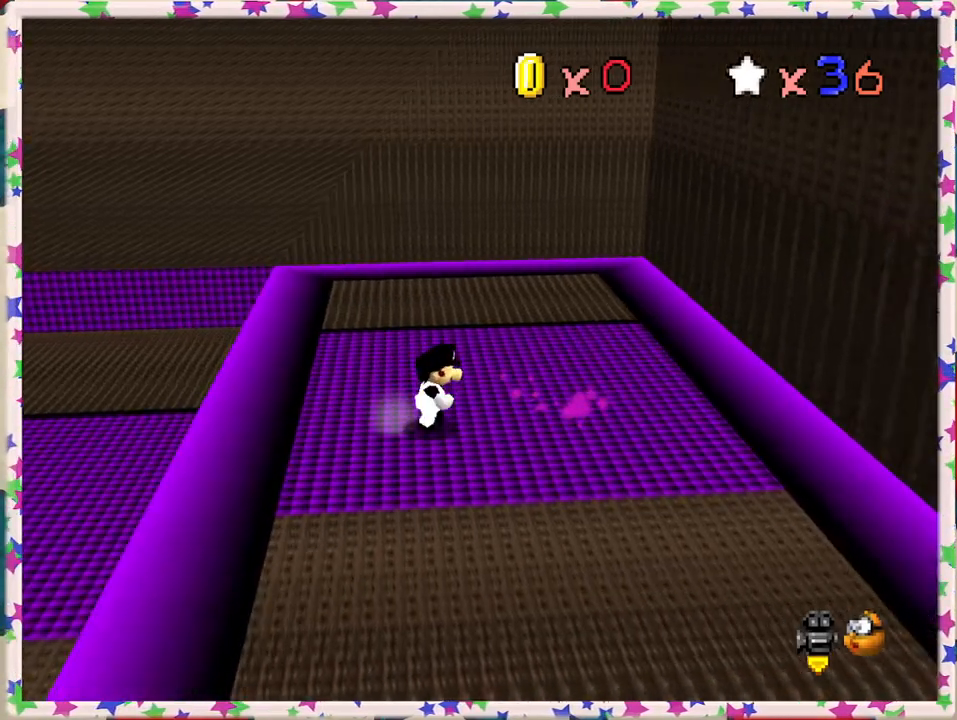
{"buttons": [], "left_stick": "center", "events": [[283, "left_stick", "center"]]}
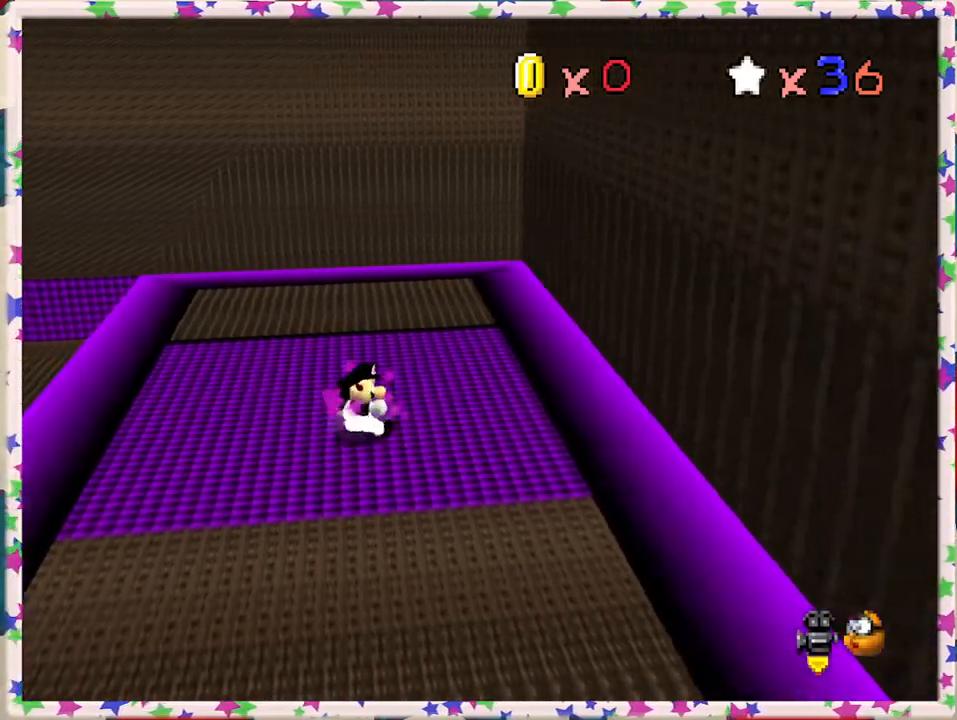
{"buttons": ["C_LEFT"], "left_stick": "center", "events": [[383, "C_LEFT", "down"]]}
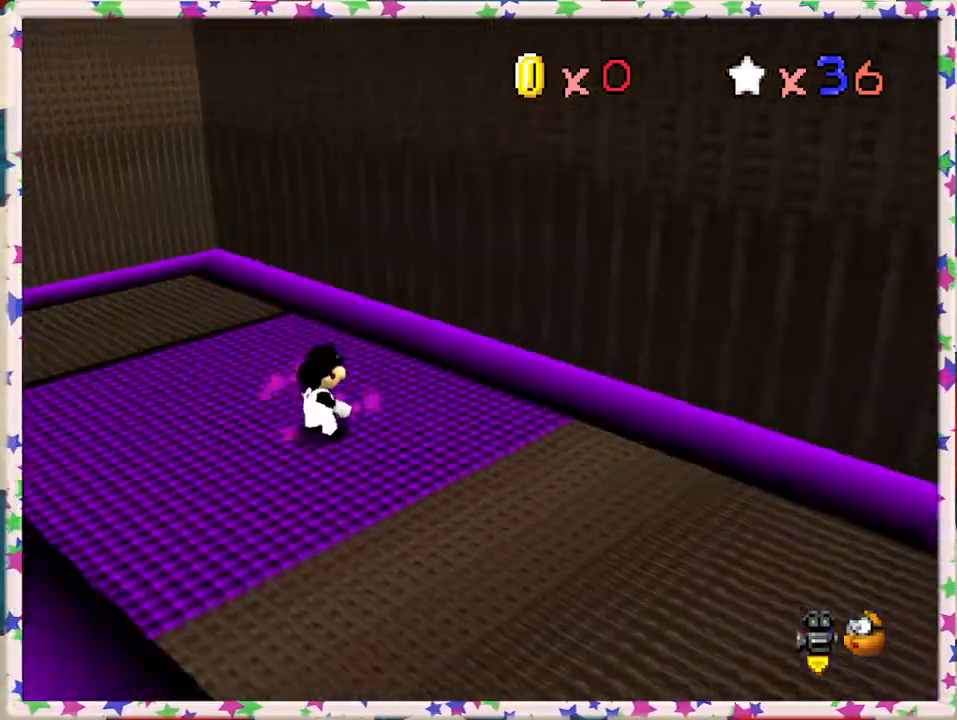
{"buttons": [], "left_stick": "center", "events": [[17, "C_LEFT", "up"], [133, "C_LEFT", "down"], [217, "C_LEFT", "up"], [383, "C_LEFT", "down"], [450, "C_LEFT", "up"]]}
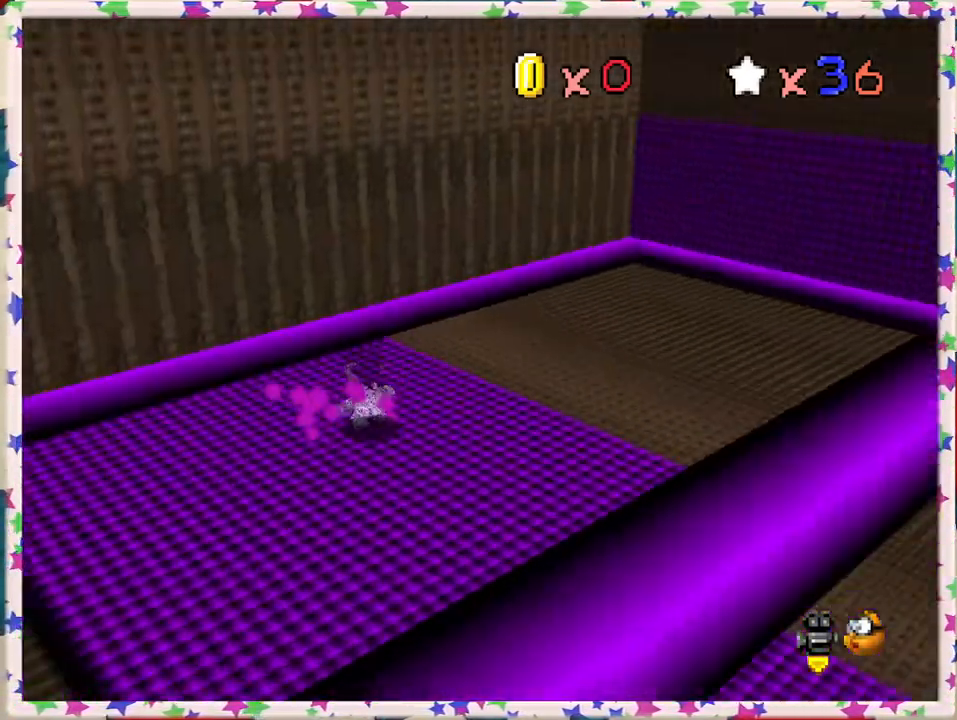
{"buttons": [], "left_stick": "center", "events": [[50, "C_LEFT", "down"], [167, "C_LEFT", "up"], [267, "C_LEFT", "down"], [350, "C_LEFT", "up"]]}
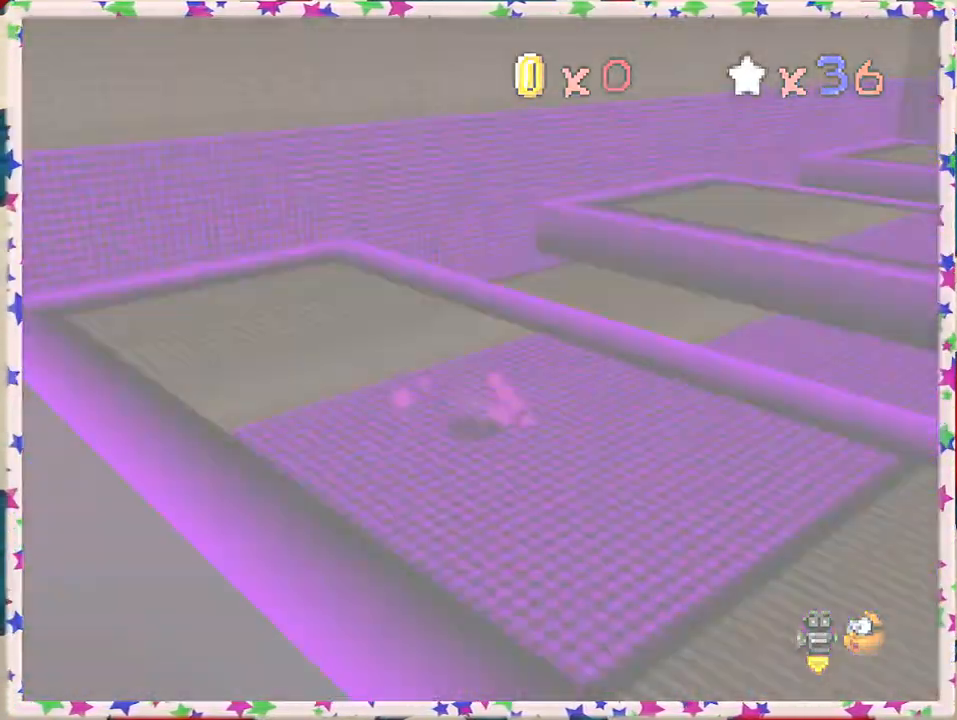
{"buttons": [], "left_stick": "center", "events": [[283, "C_RIGHT", "down"], [433, "C_RIGHT", "up"]]}
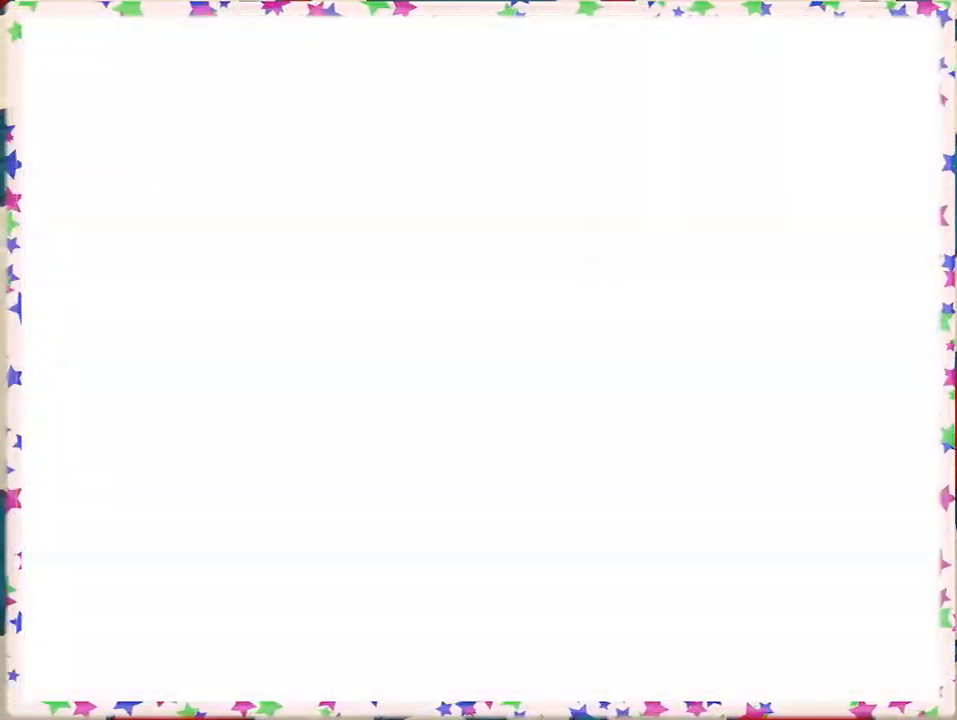
{"buttons": [], "left_stick": "center", "events": []}
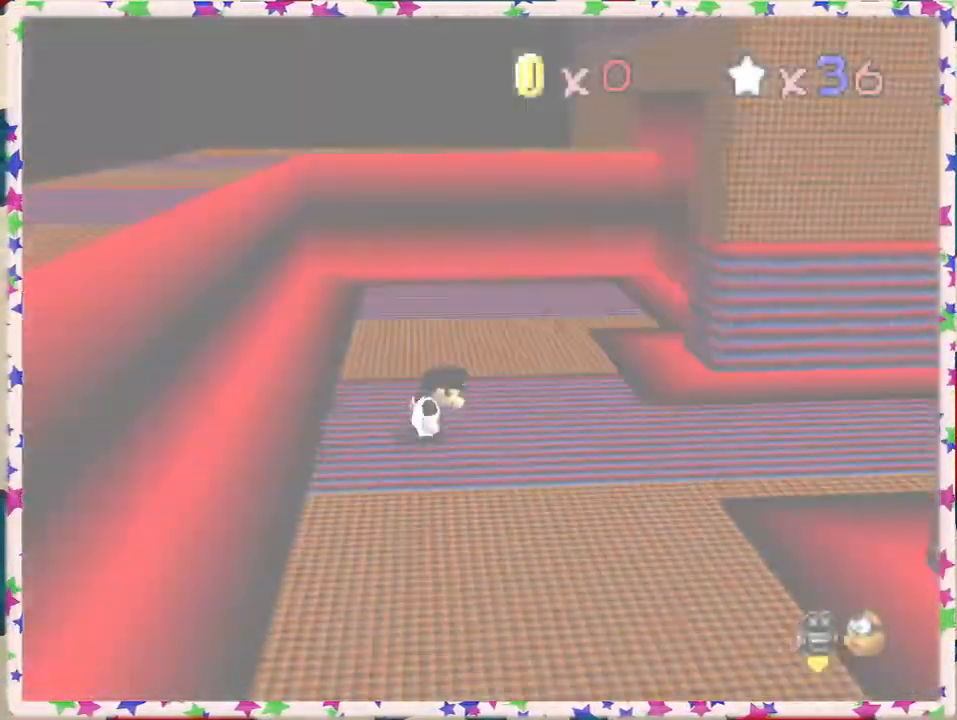
{"buttons": [], "left_stick": "right", "events": [[267, "left_stick", "right"], [283, "C_LEFT", "down"], [417, "C_LEFT", "up"]]}
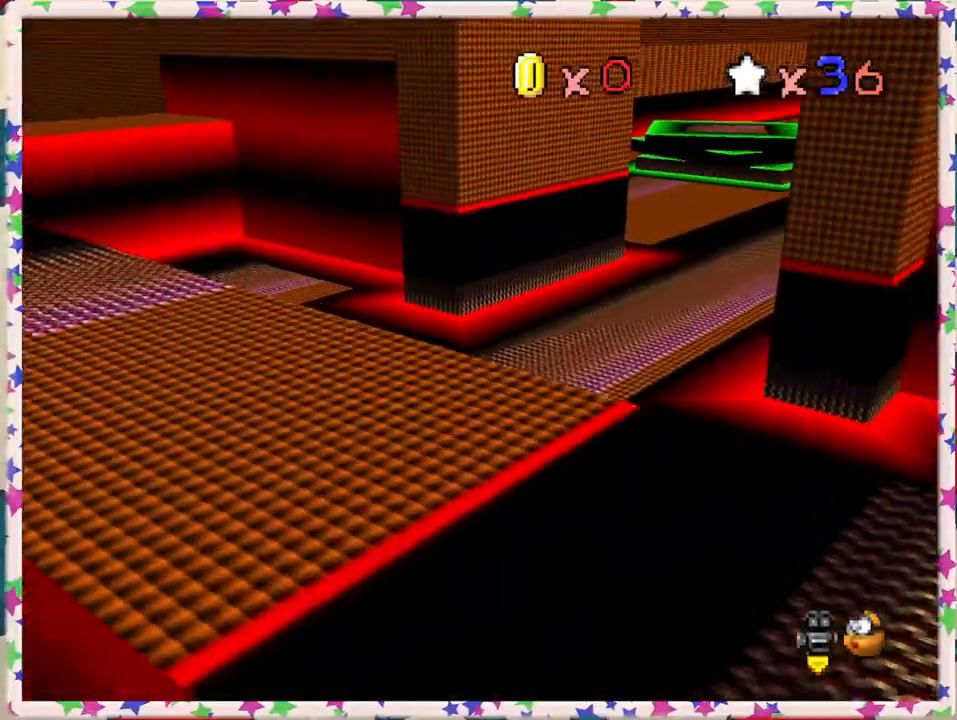
{"buttons": [], "left_stick": "up", "events": [[17, "left_stick", "up-right"], [33, "C_LEFT", "down"], [117, "C_LEFT", "up"], [350, "left_stick", "up"]]}
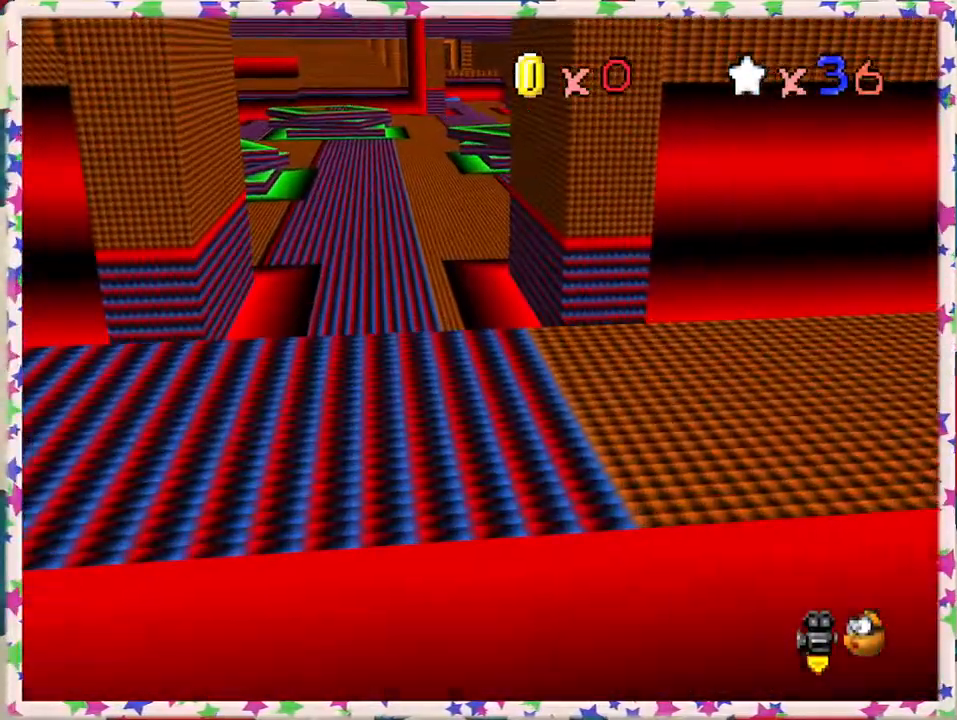
{"buttons": ["Z"], "left_stick": "up-right", "events": [[200, "Z", "down"], [250, "A", "down"], [483, "A", "up"], [483, "left_stick", "up-right"]]}
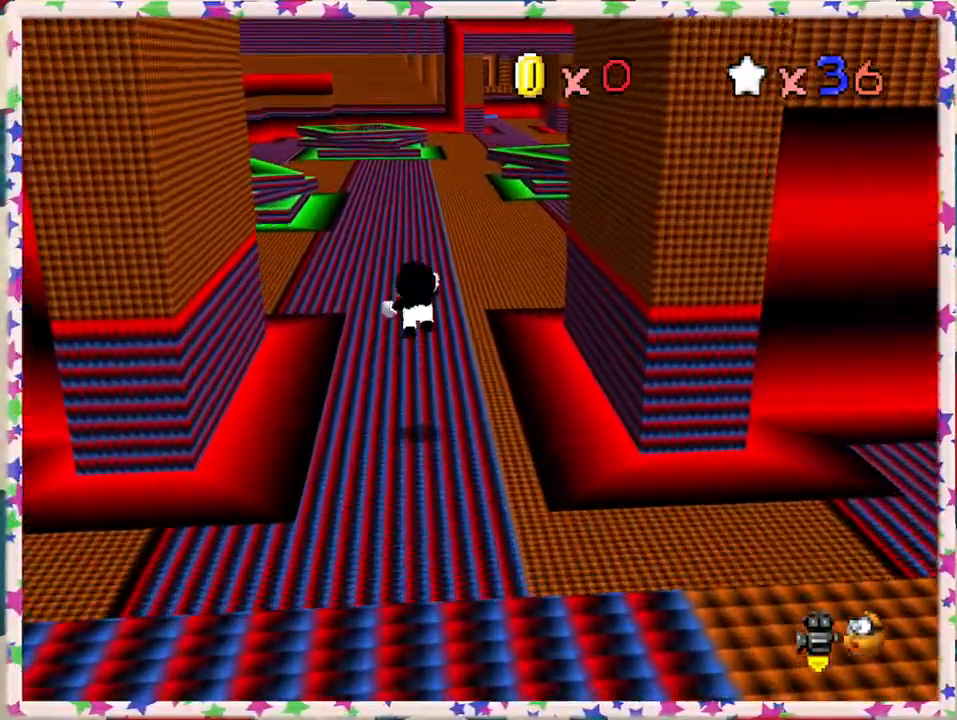
{"buttons": [], "left_stick": "up", "events": [[83, "Z", "up"], [183, "C_LEFT", "down"], [283, "C_LEFT", "up"], [350, "left_stick", "up"]]}
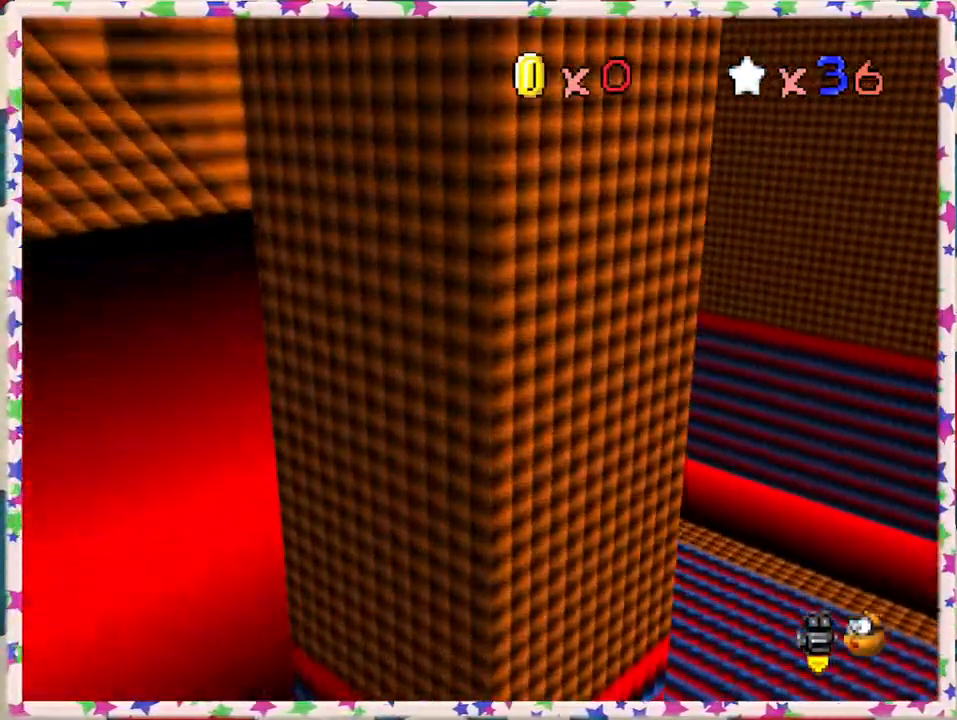
{"buttons": [], "left_stick": "up", "events": [[133, "C_RIGHT", "down"], [250, "C_RIGHT", "up"]]}
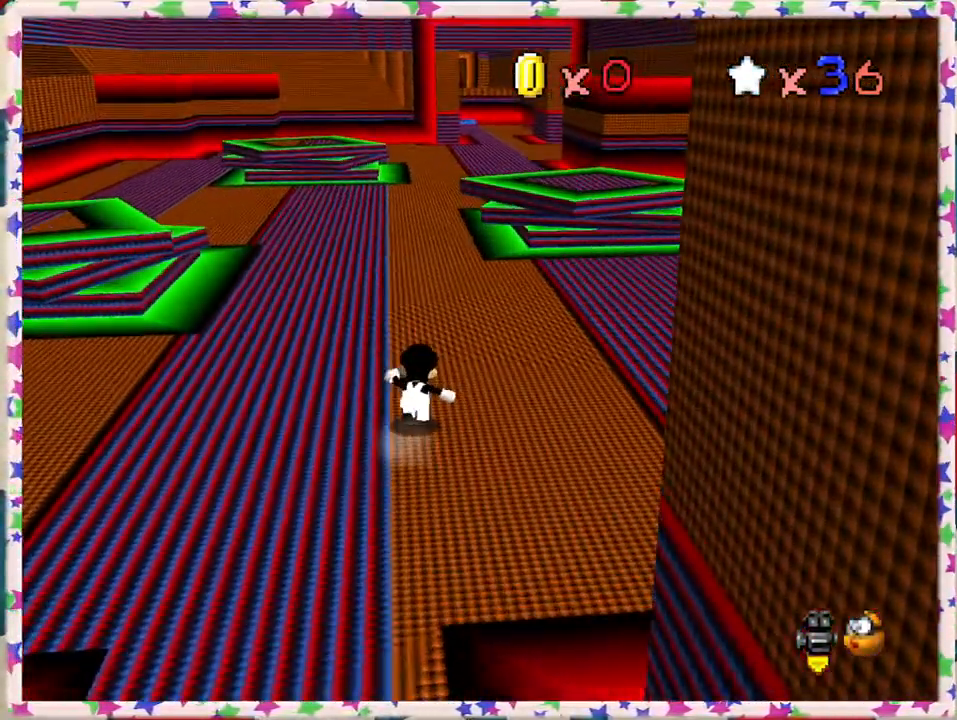
{"buttons": ["A"], "left_stick": "up-right", "events": [[250, "A", "down"], [500, "left_stick", "up-right"]]}
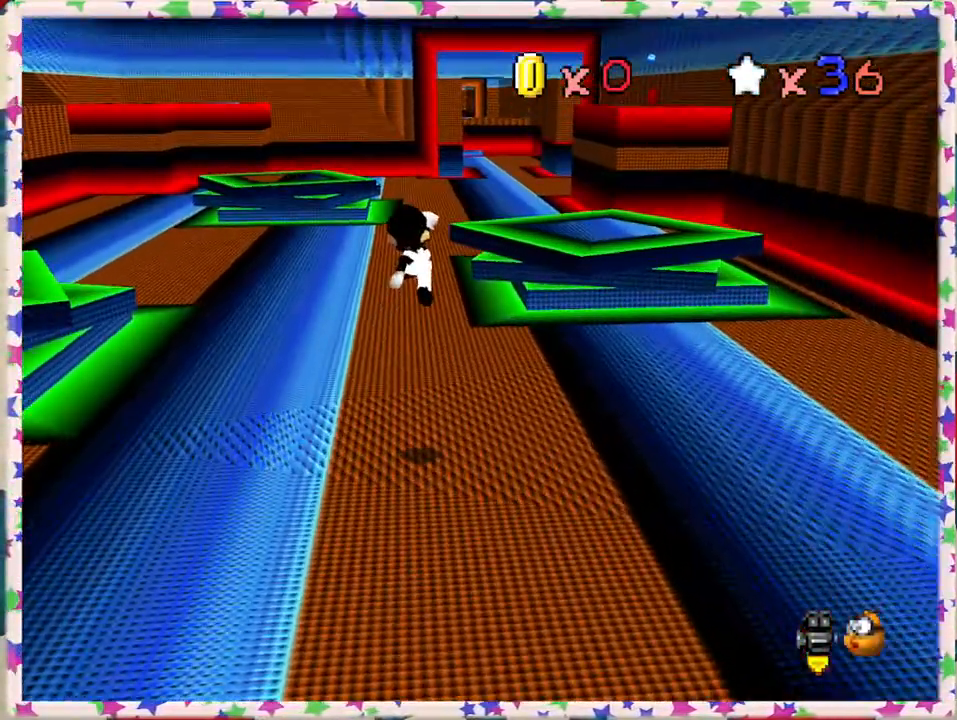
{"buttons": [], "left_stick": "up-right", "events": [[83, "A", "up"]]}
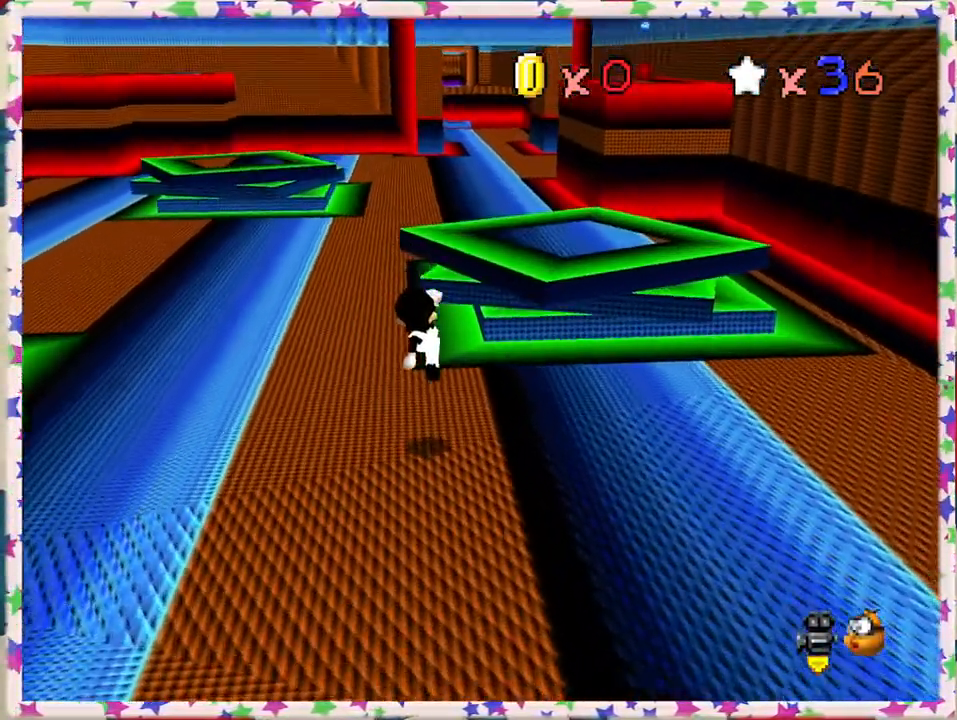
{"buttons": [], "left_stick": "up-right", "events": [[233, "A", "down"], [433, "A", "up"]]}